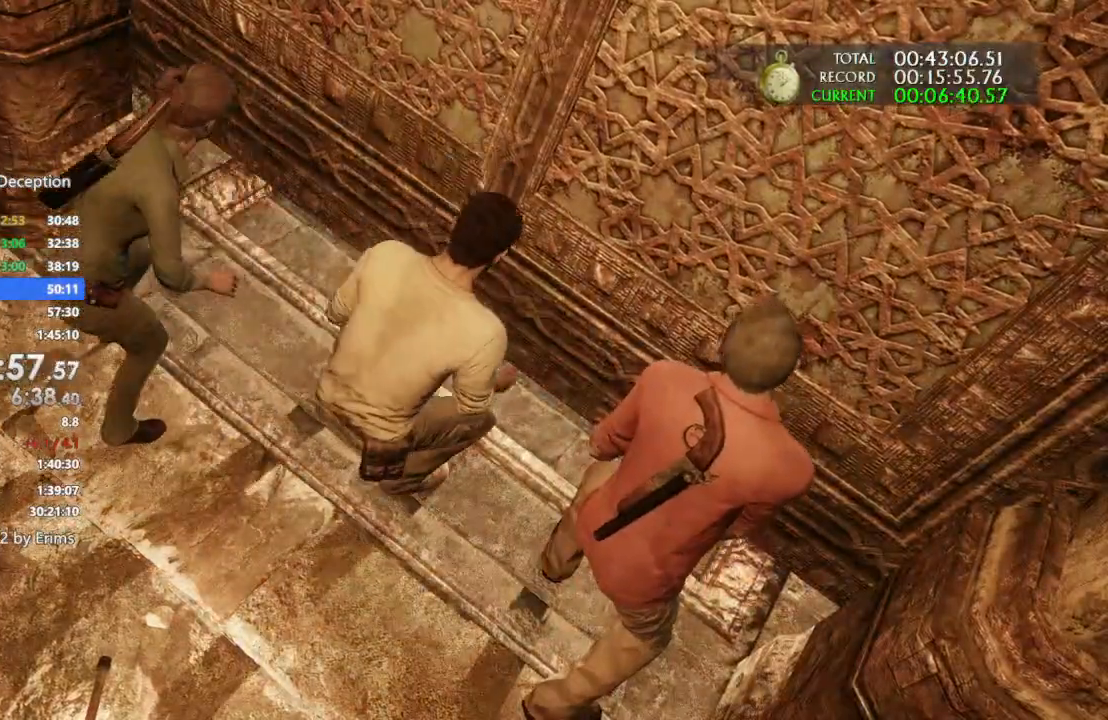
Gameplay with a controller (PlayStation layout); each line is a JSON object with the inputs held at the frame after it (dt_ms = milliseconds from this image to that frame). "events" lists button and stick changes between this image and that frame as [ms after this image, input, new state], when the widget could be followed in between. Not read: CIRCLE DPAD_LEFT R3.
{"dt_ms": 500, "buttons": ["DPAD_DOWN"], "left_stick": "center", "right_stick": "center", "events": [[133, "DPAD_DOWN", "down"], [200, "right_stick", "up"], [433, "right_stick", "center"]]}
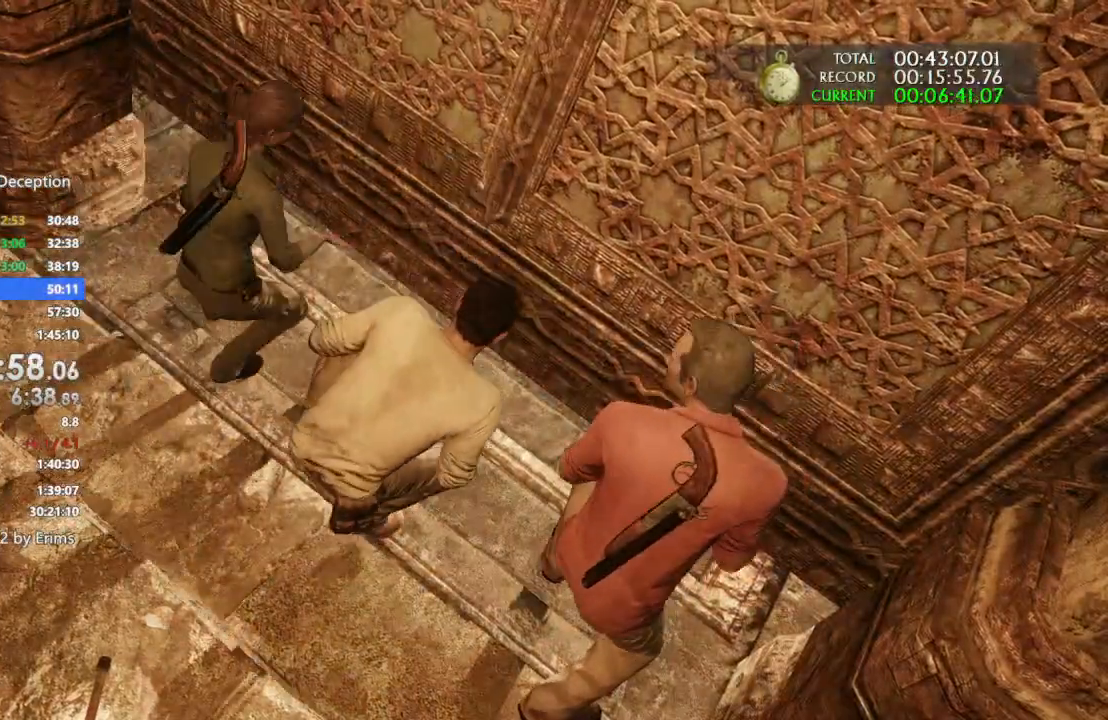
{"dt_ms": 500, "buttons": ["DPAD_DOWN"], "left_stick": "center", "right_stick": "center"}
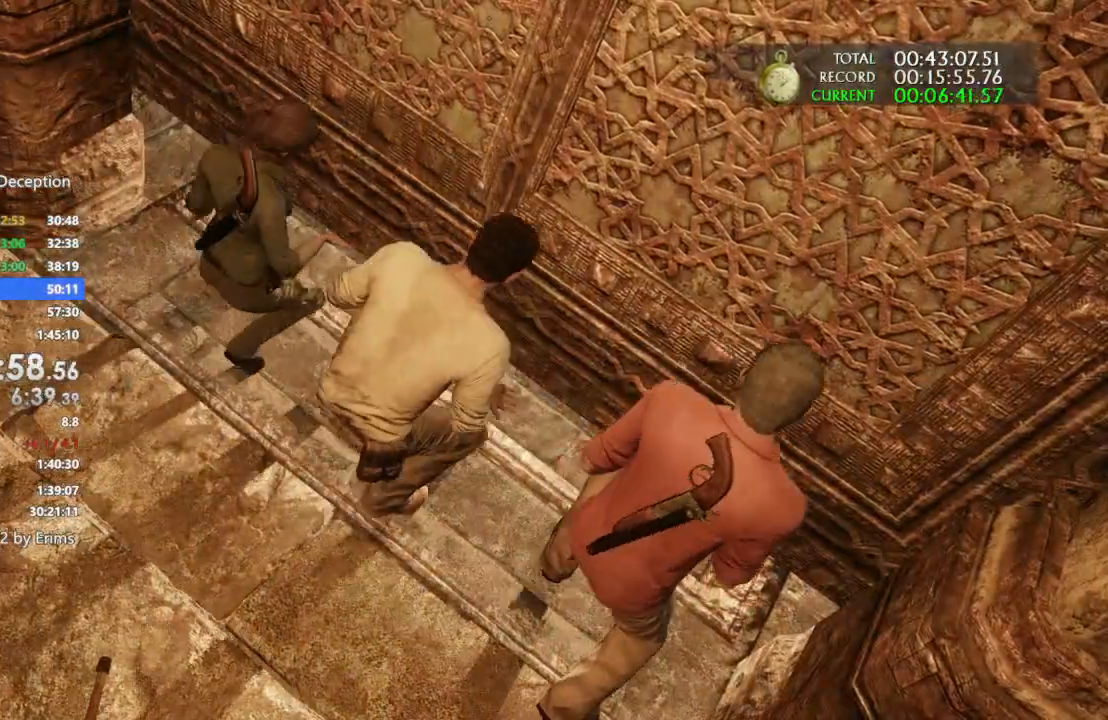
{"dt_ms": 500, "buttons": [], "left_stick": "center", "right_stick": "center", "events": [[100, "DPAD_DOWN", "up"]]}
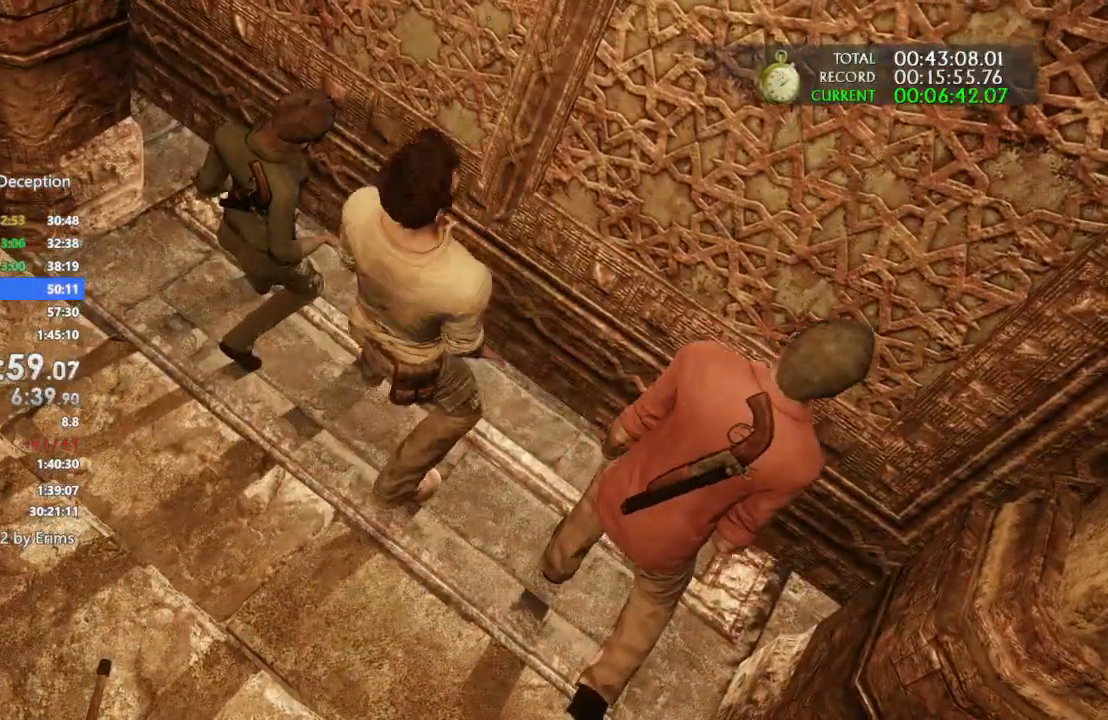
{"dt_ms": 500, "buttons": [], "left_stick": "up", "right_stick": "center", "events": [[433, "left_stick", "up"]]}
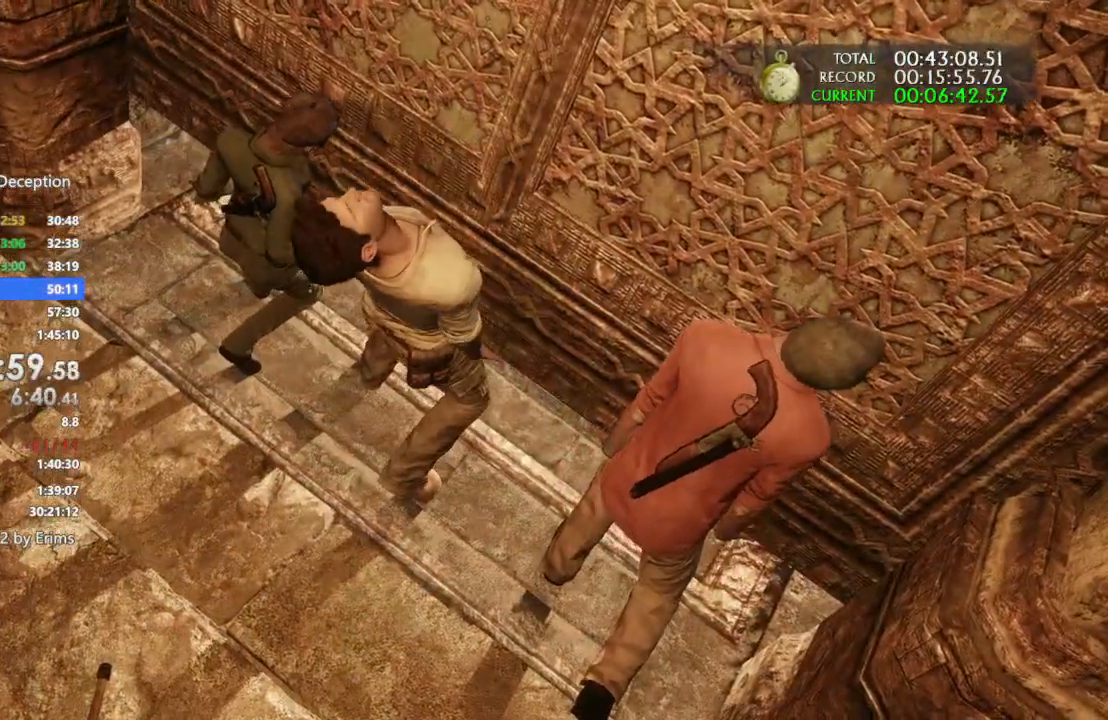
{"dt_ms": 500, "buttons": [], "left_stick": "up", "right_stick": "center", "events": []}
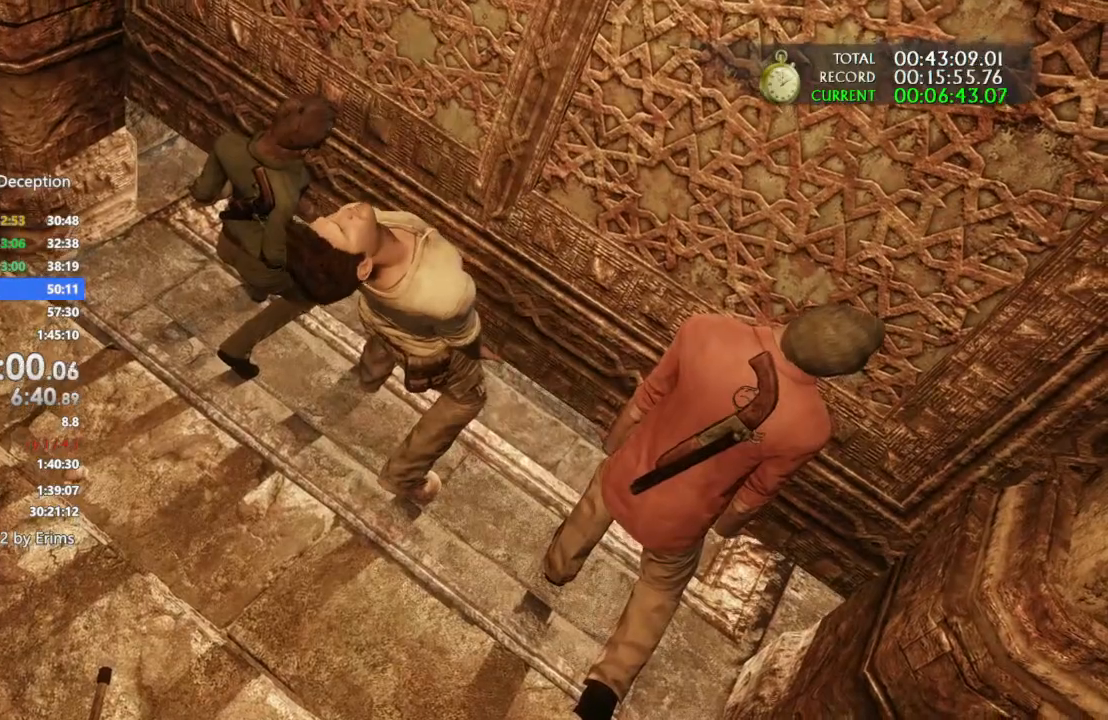
{"dt_ms": 500, "buttons": [], "left_stick": "up", "right_stick": "center", "events": [[133, "DPAD_RIGHT", "down"], [300, "DPAD_RIGHT", "up"]]}
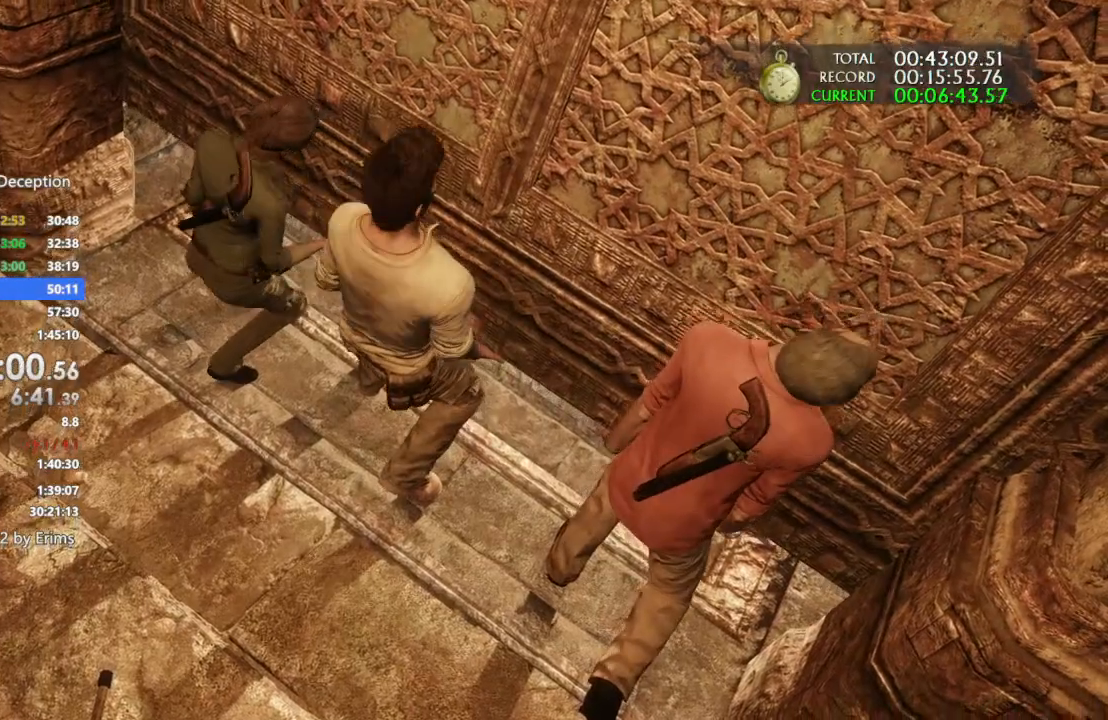
{"dt_ms": 500, "buttons": [], "left_stick": "up", "right_stick": "center"}
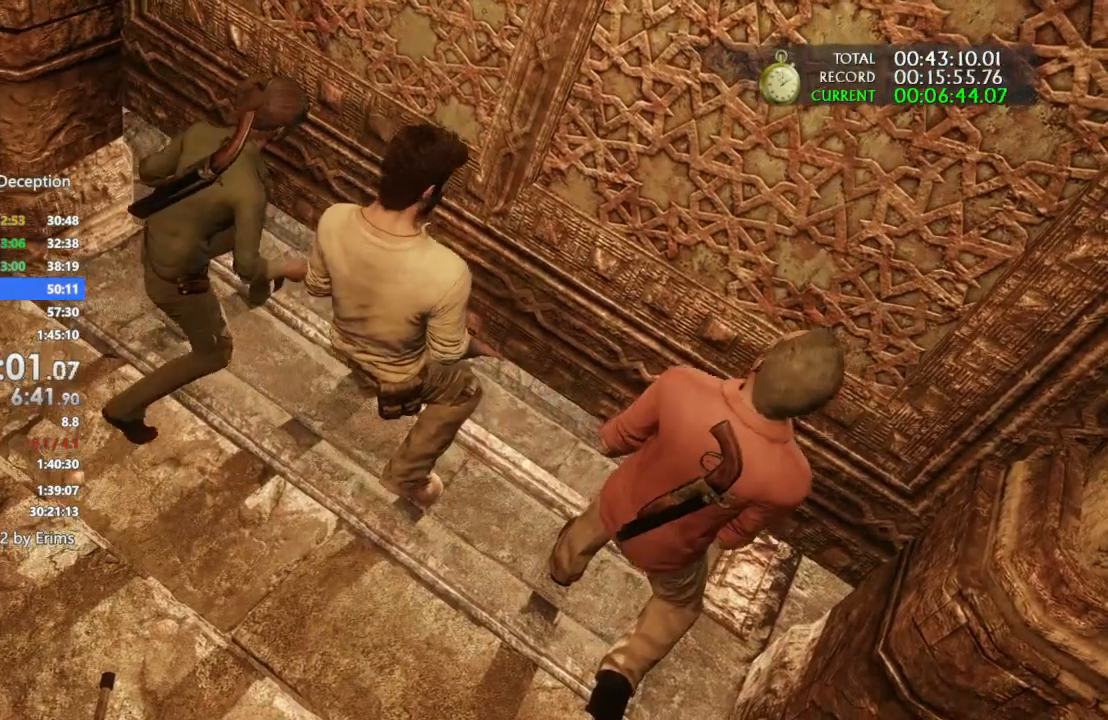
{"dt_ms": 1000, "buttons": [], "left_stick": "up", "right_stick": "center"}
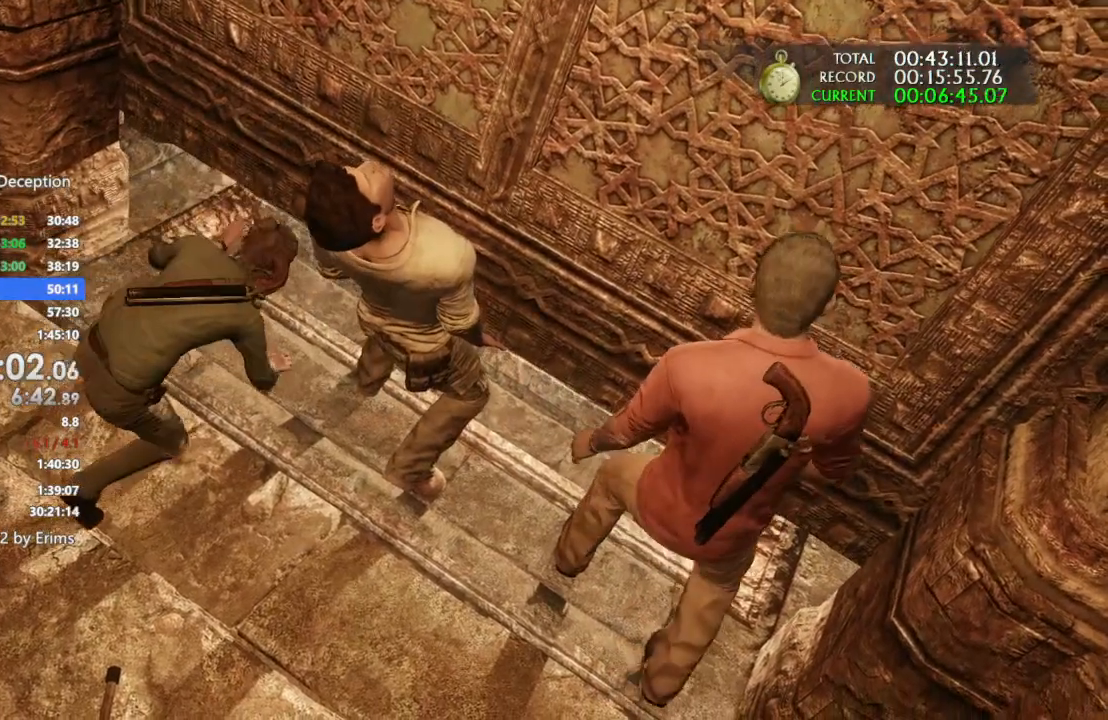
{"dt_ms": 500, "buttons": [], "left_stick": "up", "right_stick": "center", "events": []}
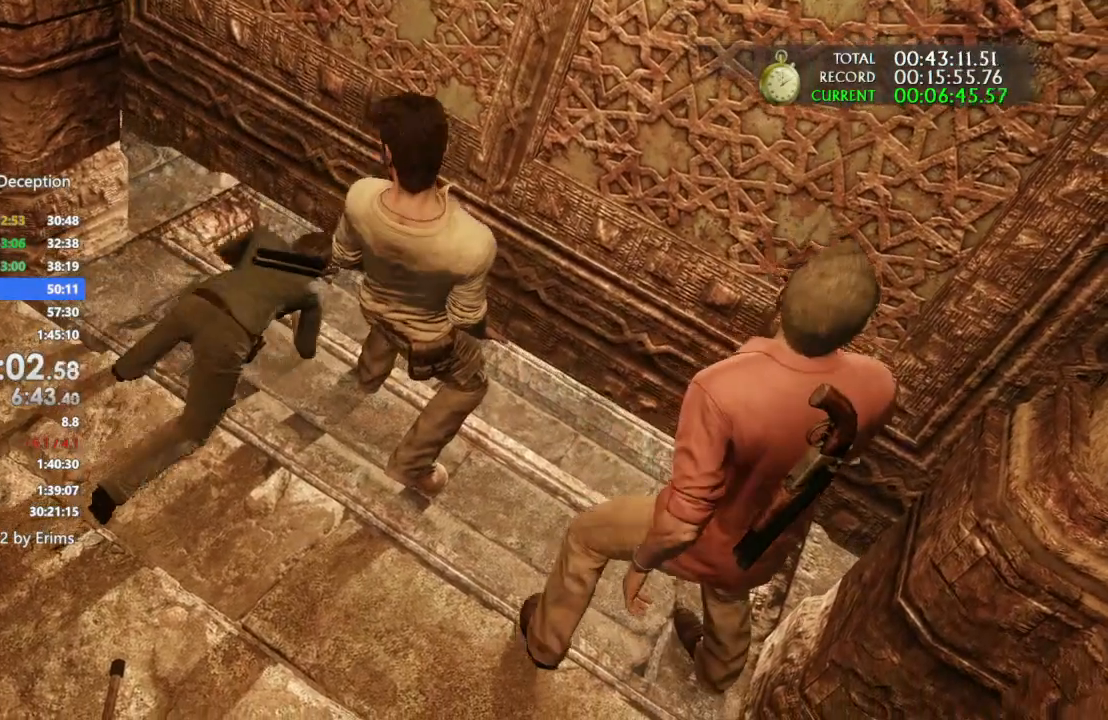
{"dt_ms": 500, "buttons": [], "left_stick": "up", "right_stick": "center", "events": []}
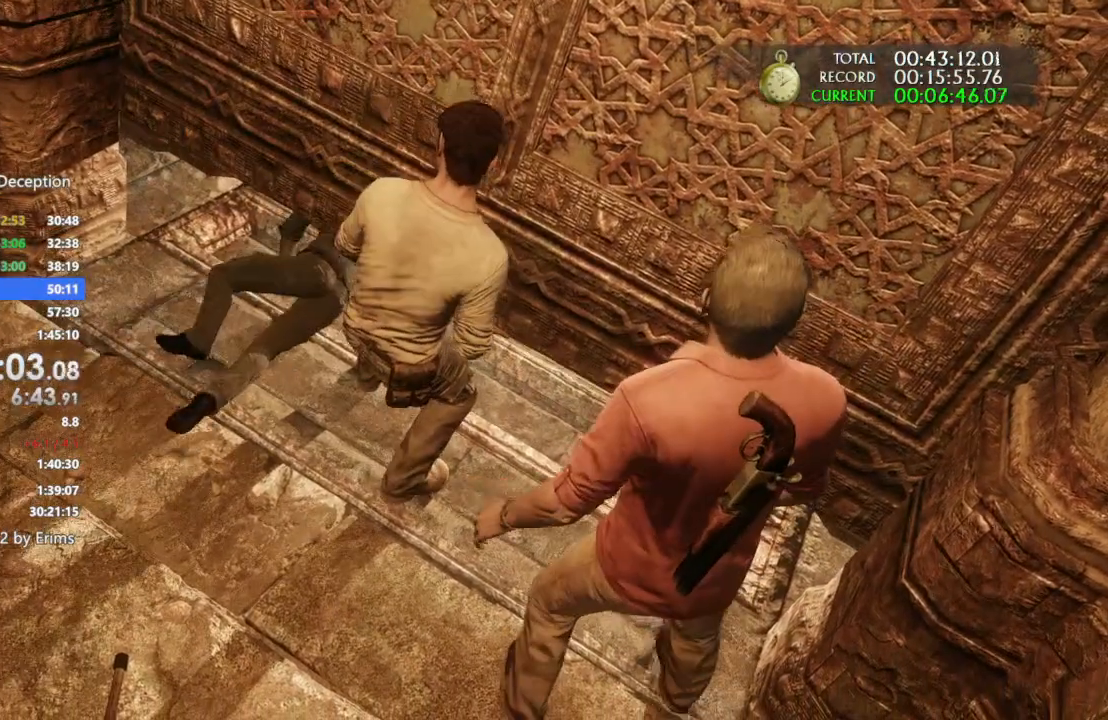
{"dt_ms": 500, "buttons": [], "left_stick": "up", "right_stick": "center", "events": []}
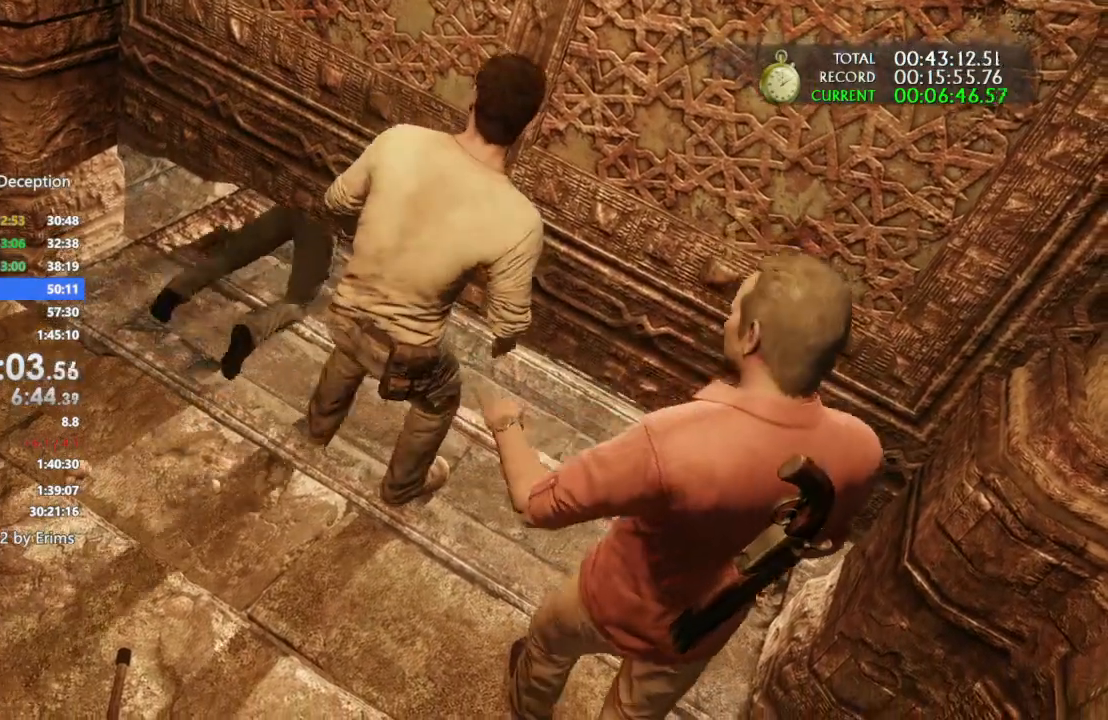
{"dt_ms": 500, "buttons": [], "left_stick": "up", "right_stick": "center"}
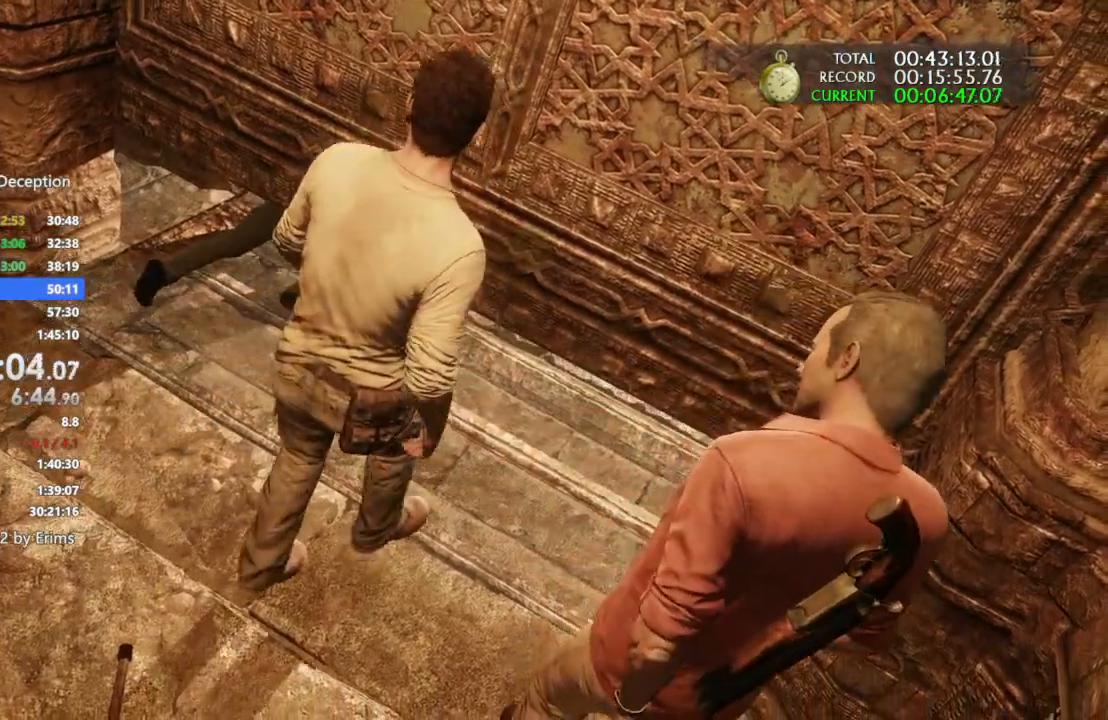
{"dt_ms": 500, "buttons": ["DPAD_DOWN"], "left_stick": "up", "right_stick": "center", "events": [[133, "DPAD_DOWN", "down"]]}
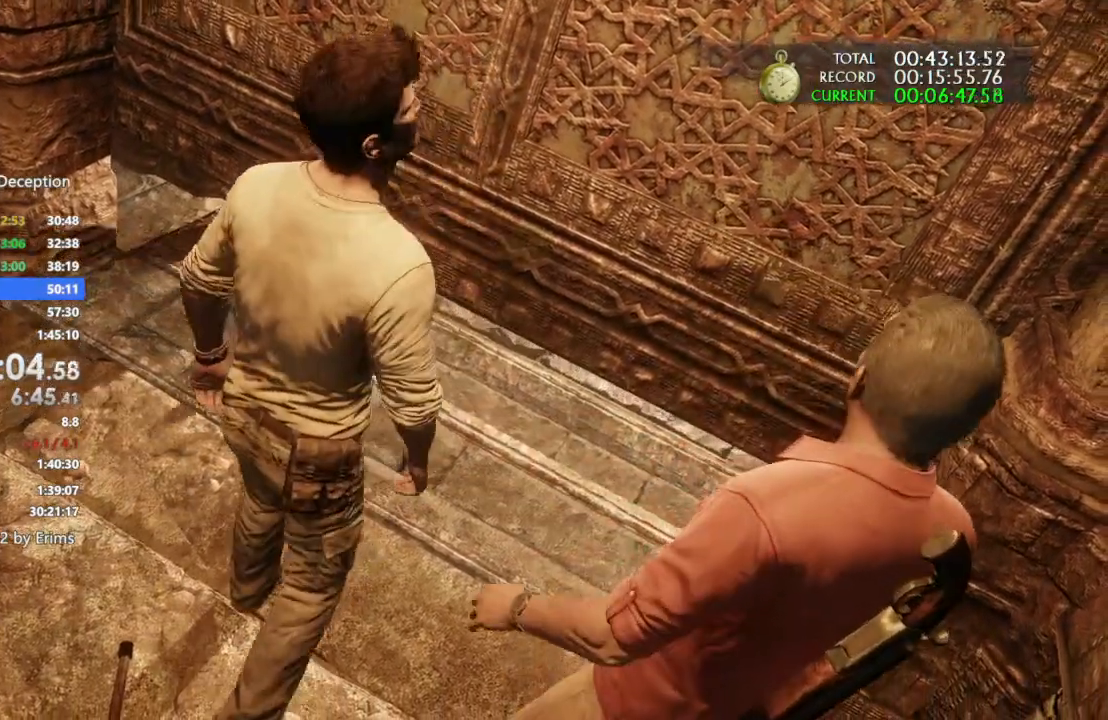
{"dt_ms": 500, "buttons": [], "left_stick": "up", "right_stick": "center"}